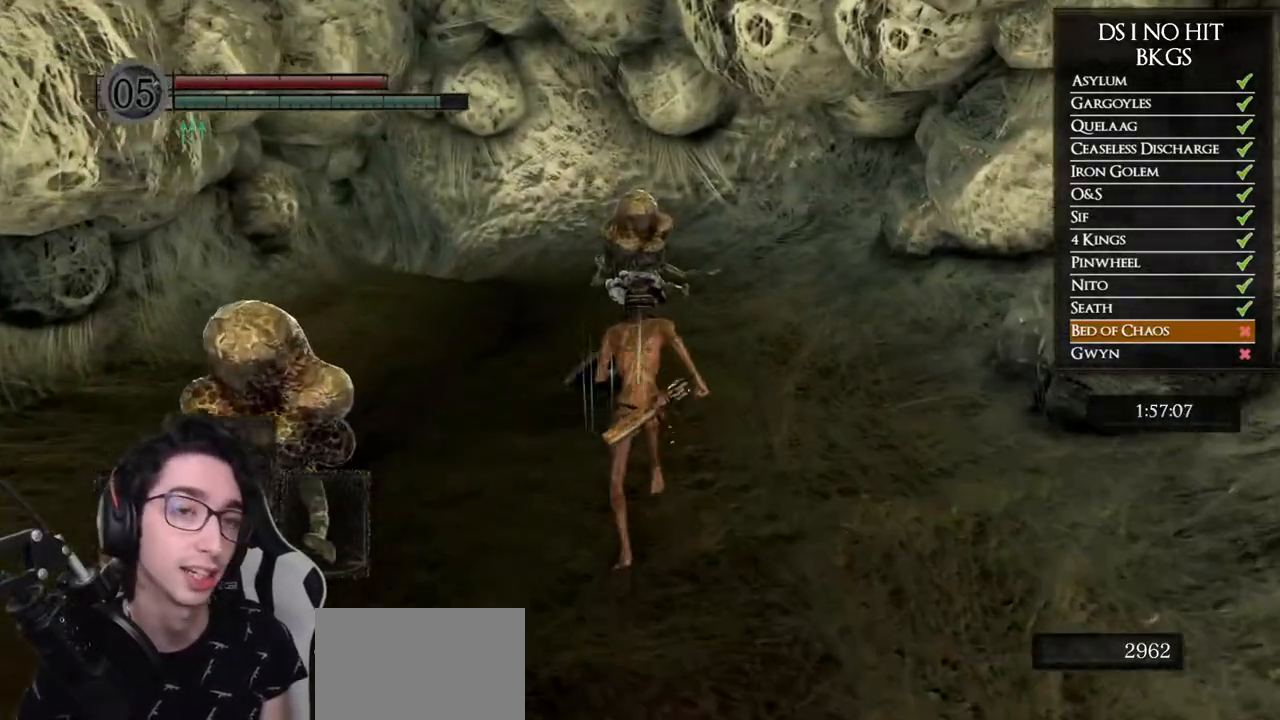
Gameplay with a controller (Xbox layout); each line is a JSON object with the inputs held at the frame after it. "button_events" lists button changes between this image and that frame as [ms after this image, input, new state], when the widget could be followed in between (sticks are given only as held states).
{"buttons": ["B"], "left_stick": "up", "right_stick": "center", "button_events": []}
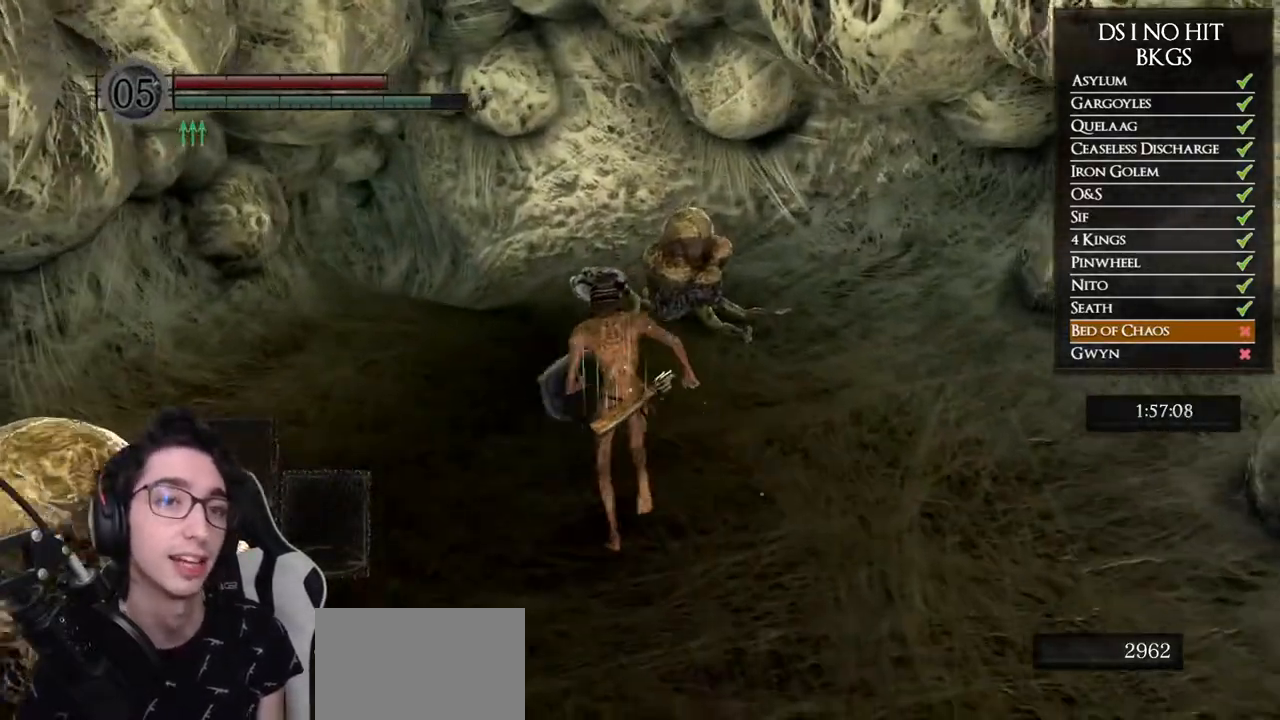
{"buttons": ["B"], "left_stick": "up", "right_stick": "center", "button_events": []}
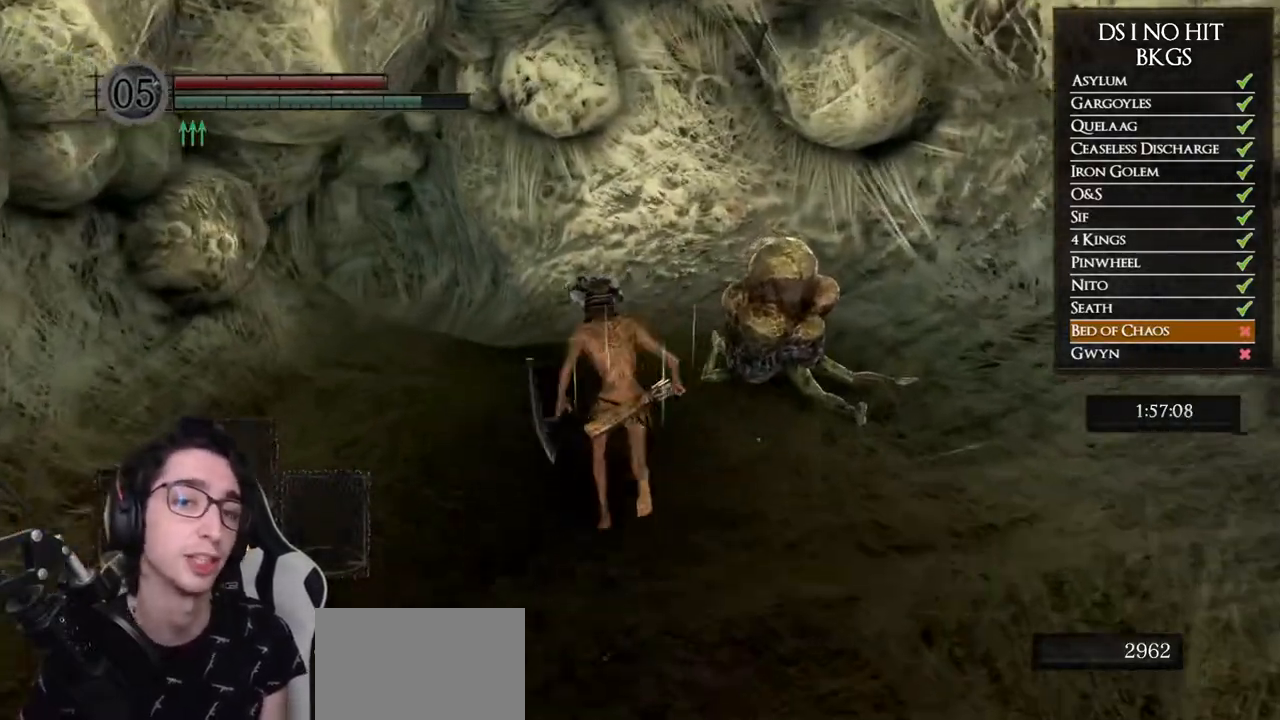
{"buttons": ["B"], "left_stick": "up", "right_stick": "center", "button_events": []}
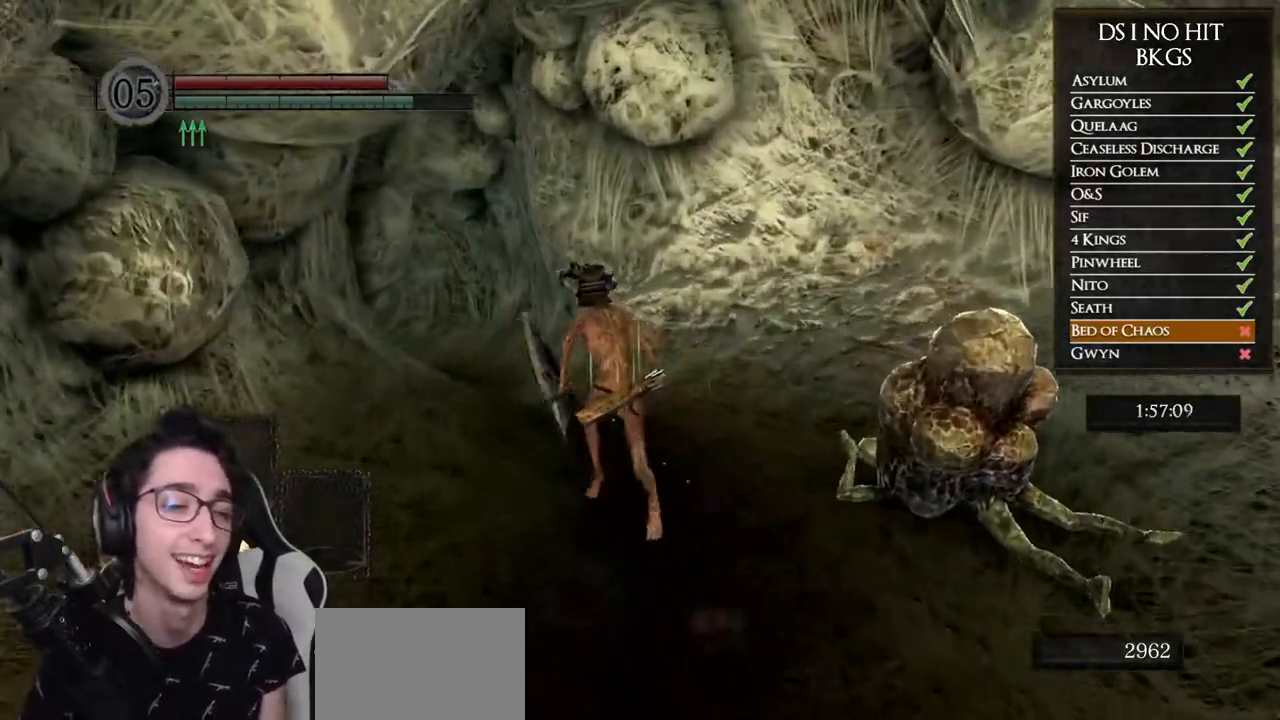
{"buttons": ["B"], "left_stick": "up", "right_stick": "center", "button_events": []}
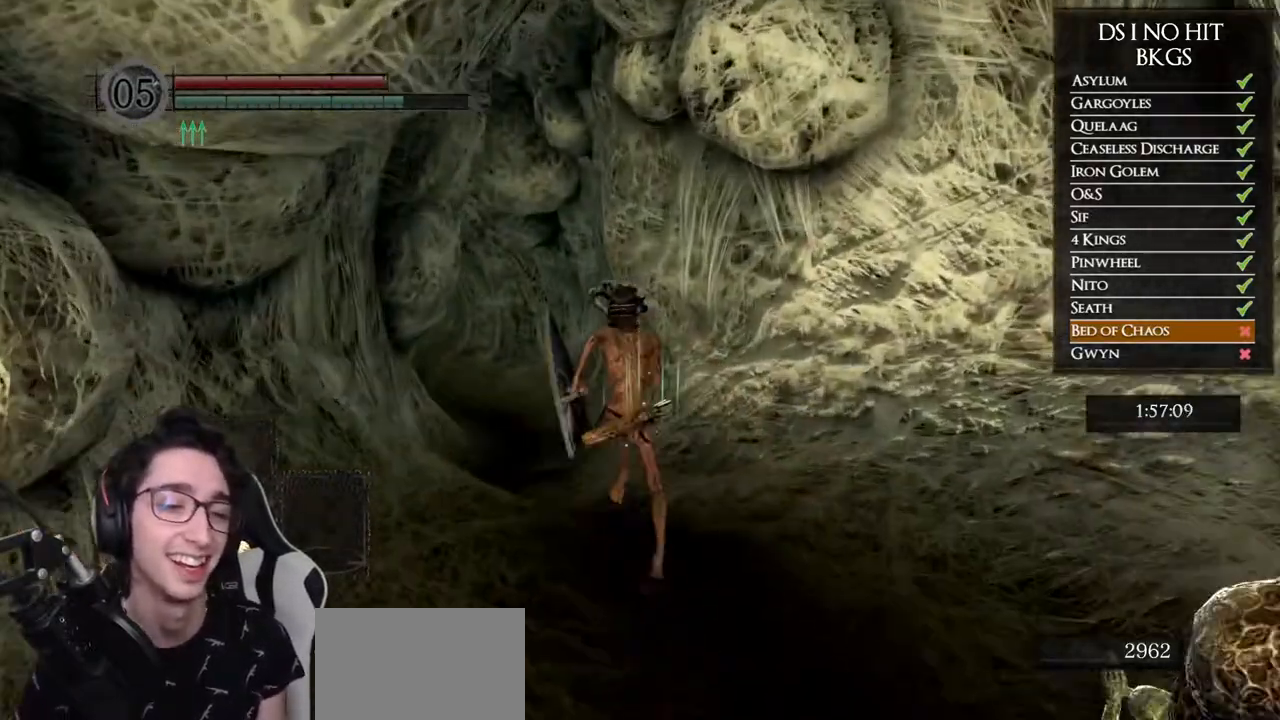
{"buttons": ["B"], "left_stick": "up", "right_stick": "center", "button_events": []}
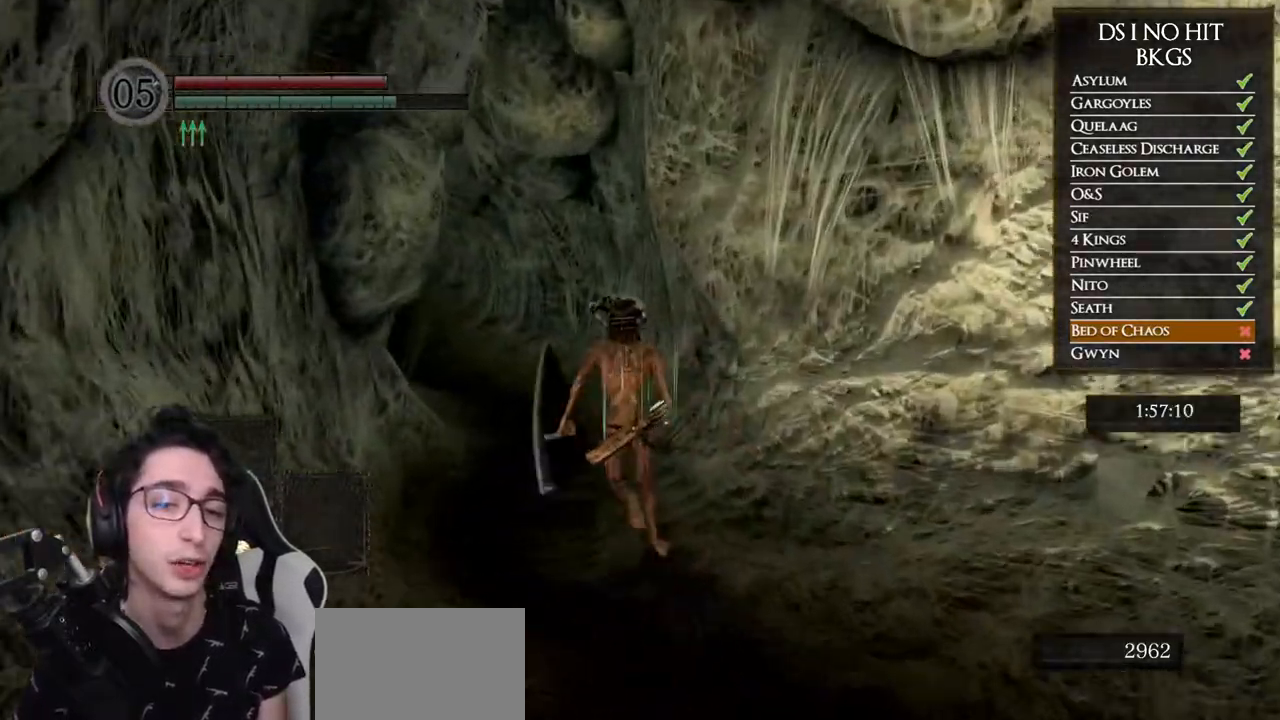
{"buttons": [], "left_stick": "up", "right_stick": "left", "button_events": [[300, "B", "up"]]}
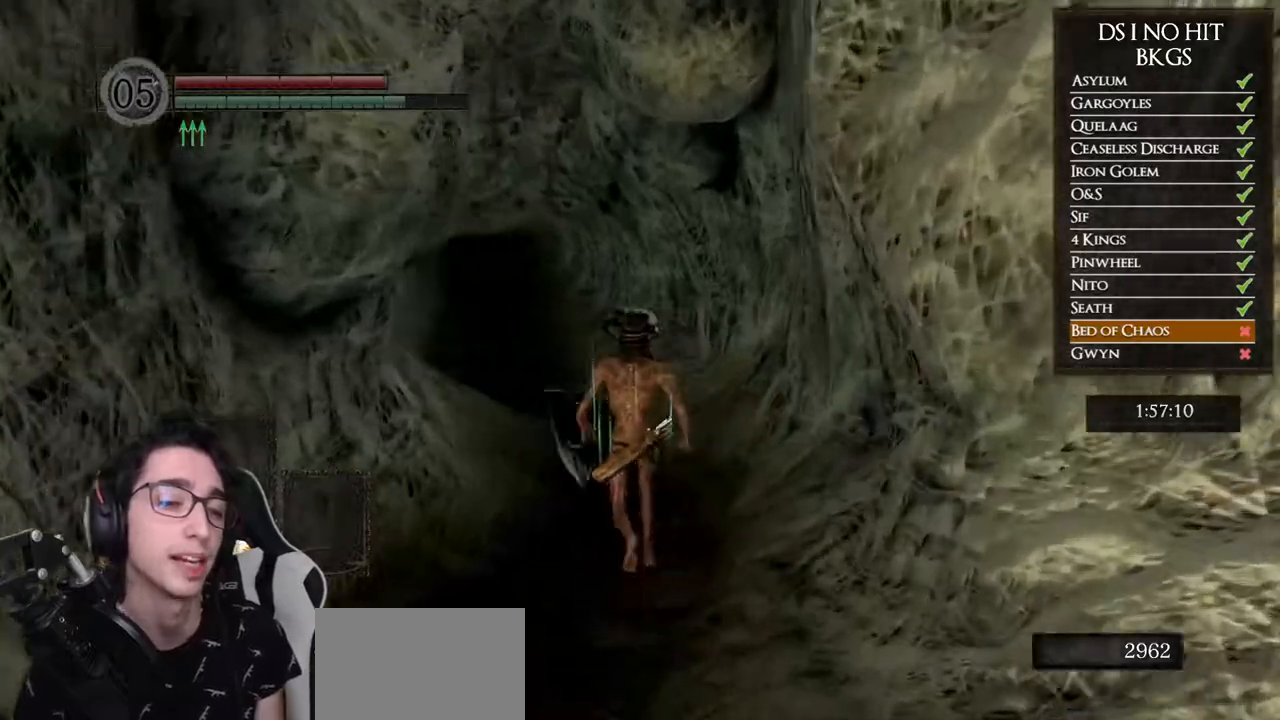
{"buttons": ["B"], "left_stick": "up", "right_stick": "center", "button_events": [[150, "B", "down"]]}
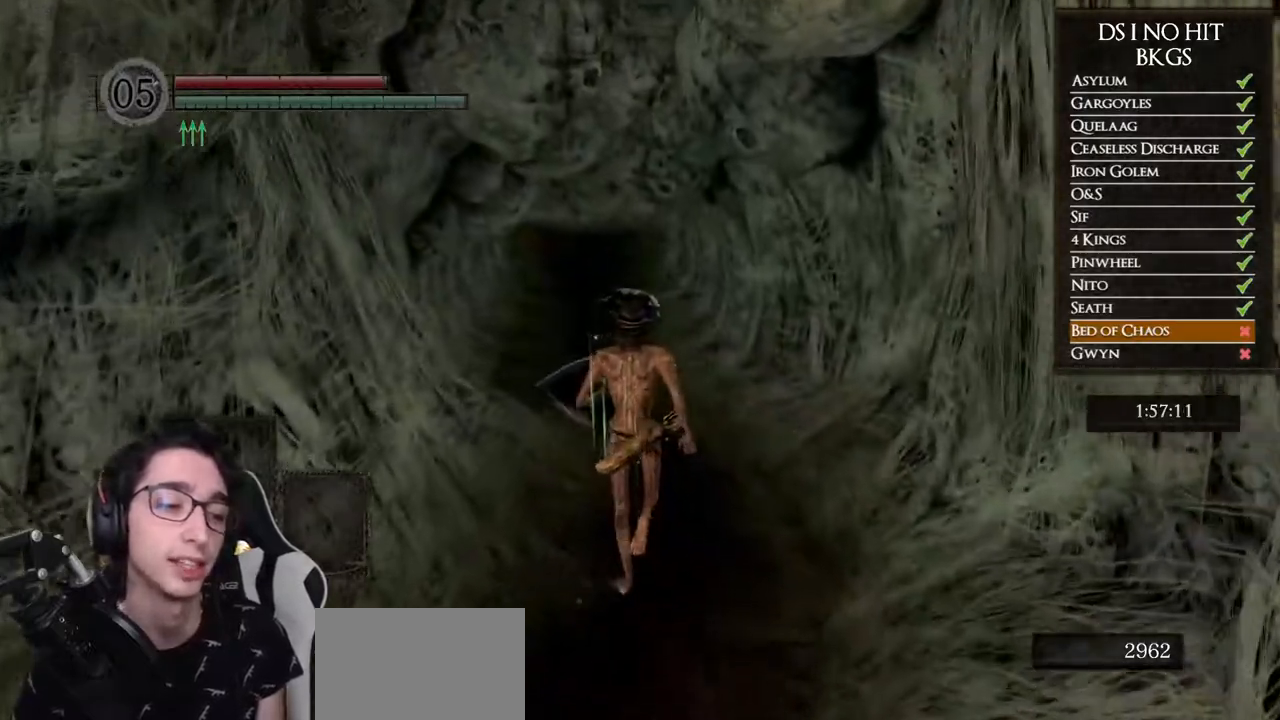
{"buttons": ["B"], "left_stick": "up", "right_stick": "center", "button_events": []}
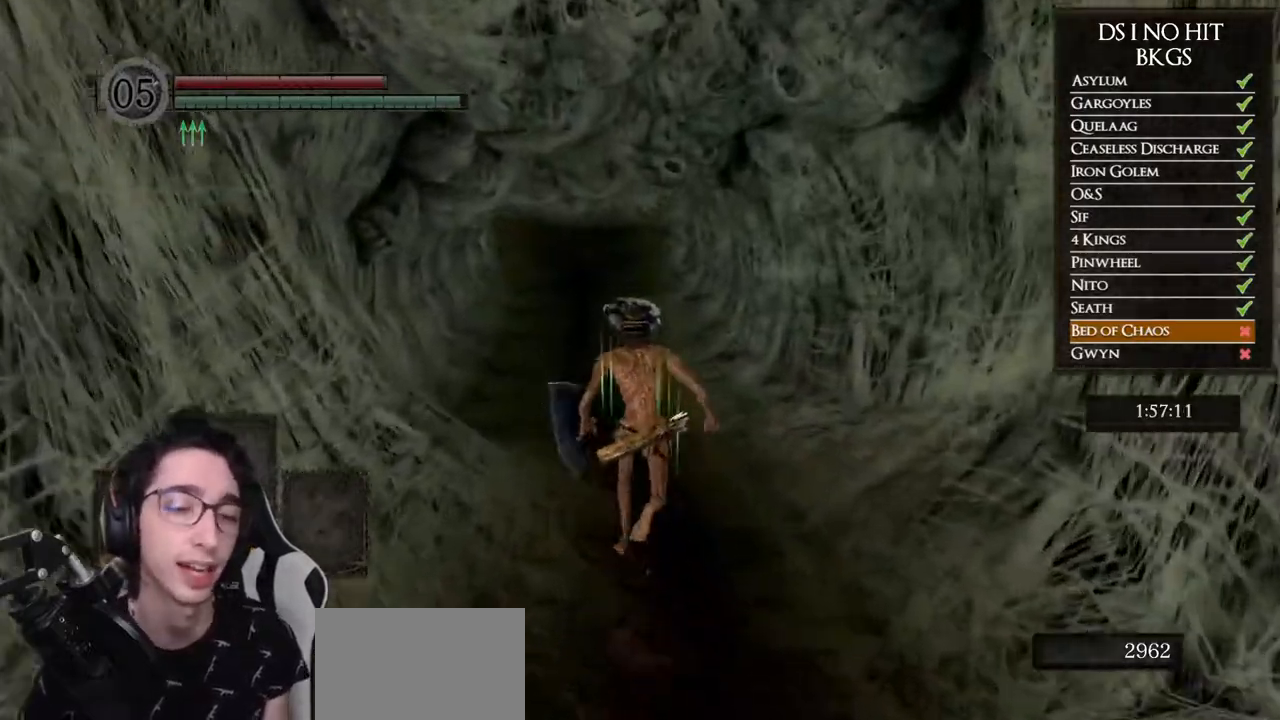
{"buttons": ["B"], "left_stick": "up", "right_stick": "center", "button_events": []}
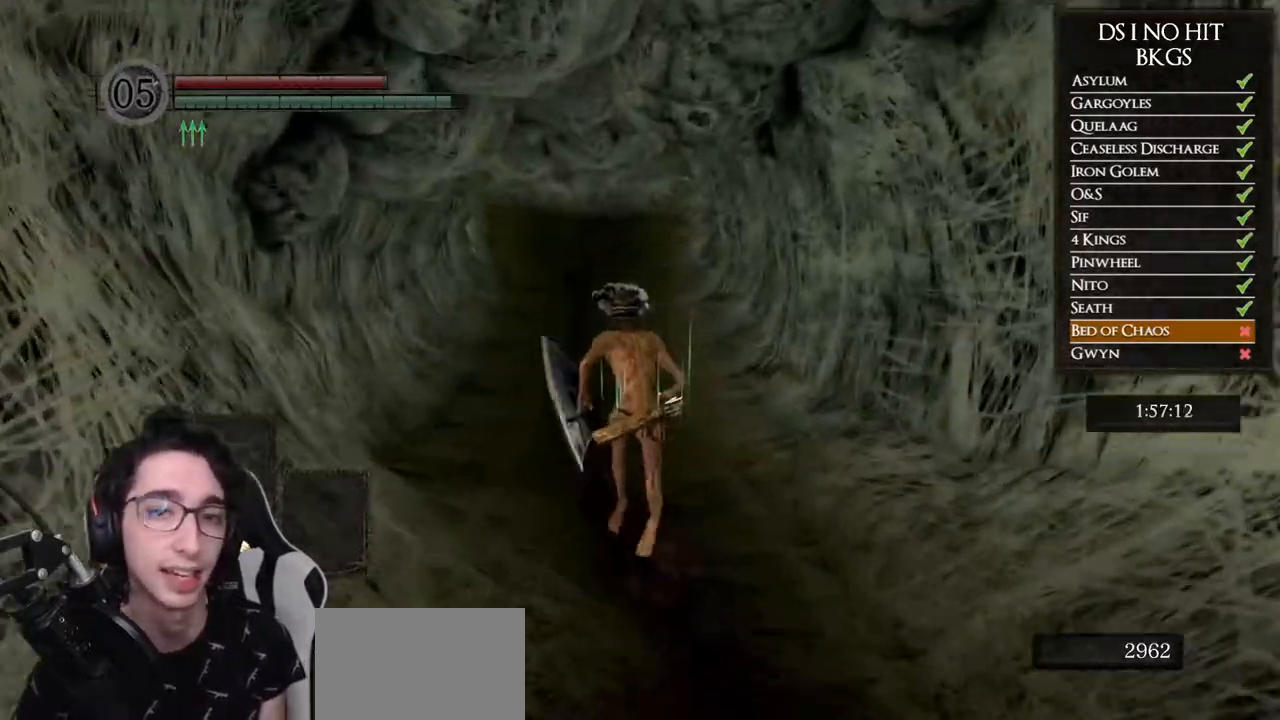
{"buttons": ["B"], "left_stick": "up", "right_stick": "center", "button_events": []}
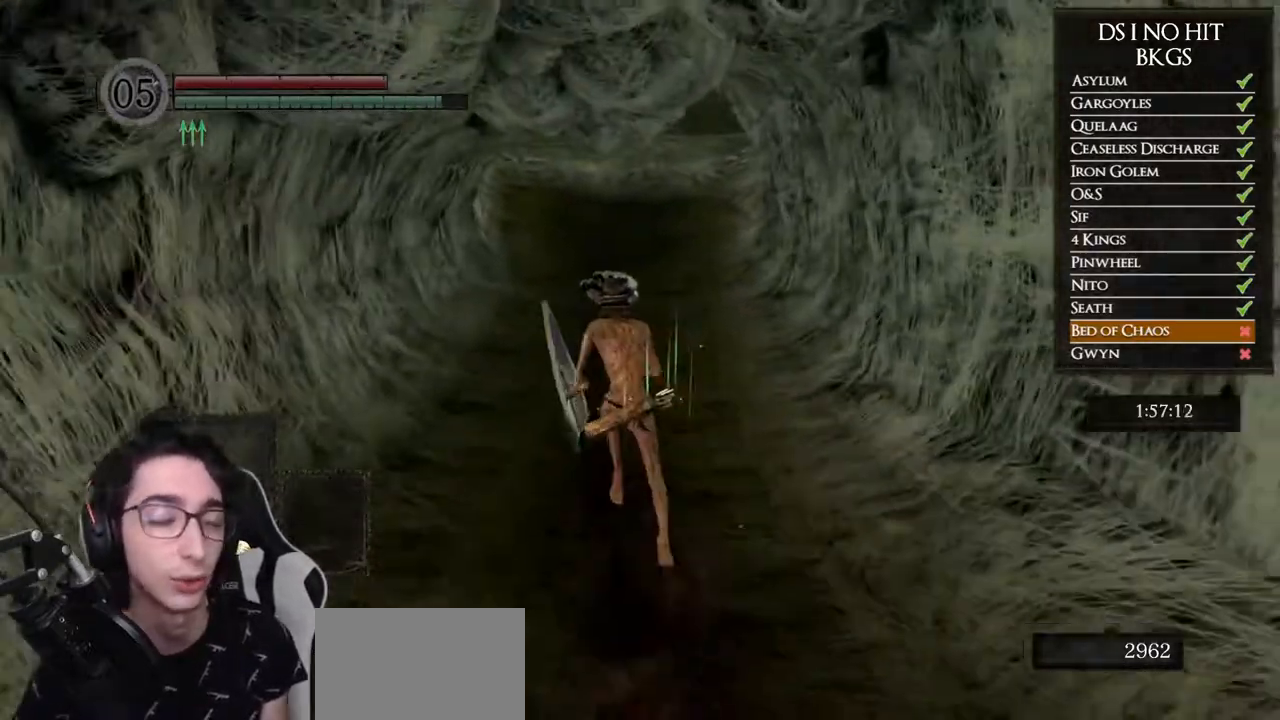
{"buttons": ["B"], "left_stick": "up", "right_stick": "center", "button_events": []}
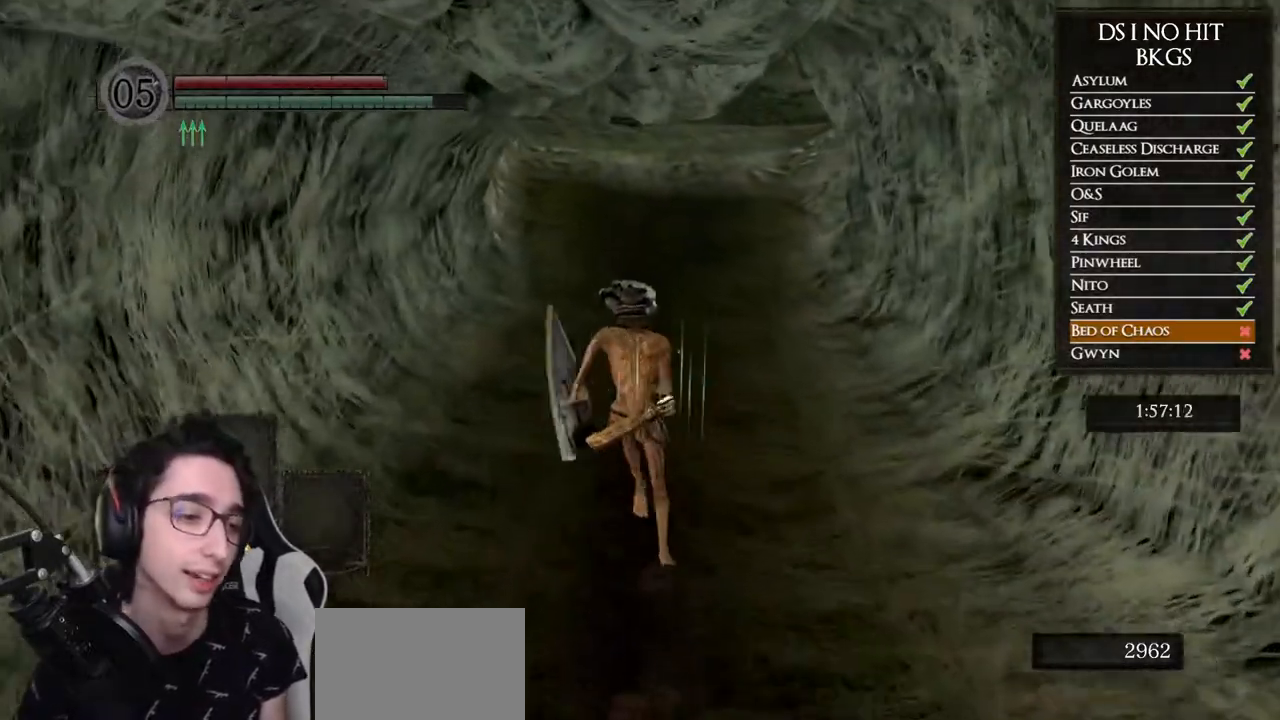
{"buttons": ["B"], "left_stick": "up", "right_stick": "center", "button_events": []}
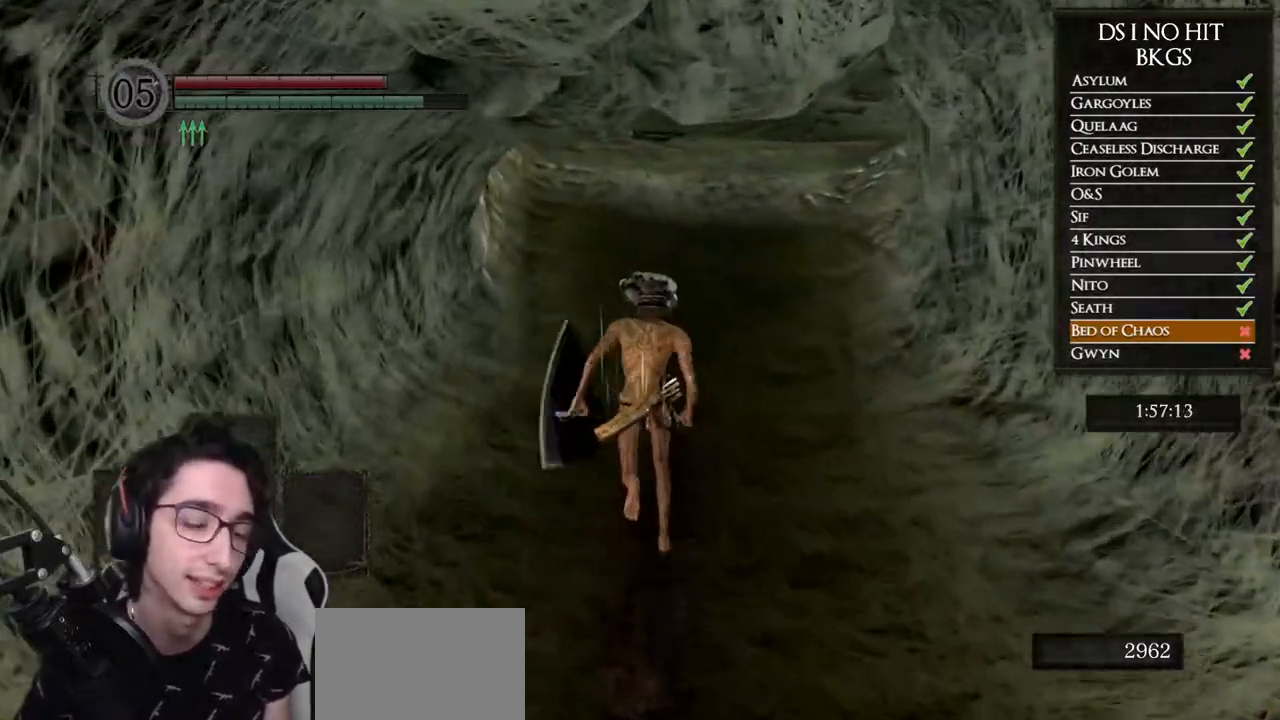
{"buttons": ["B"], "left_stick": "up", "right_stick": "center", "button_events": []}
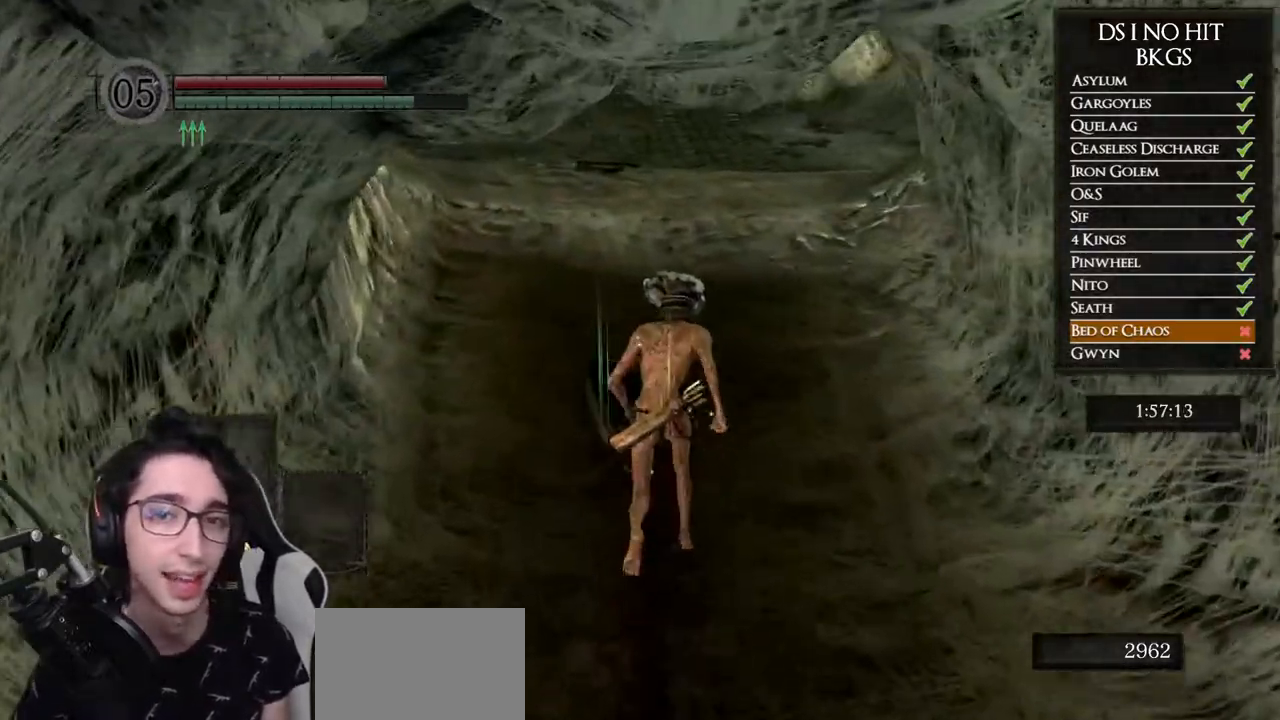
{"buttons": ["B"], "left_stick": "up", "right_stick": "center"}
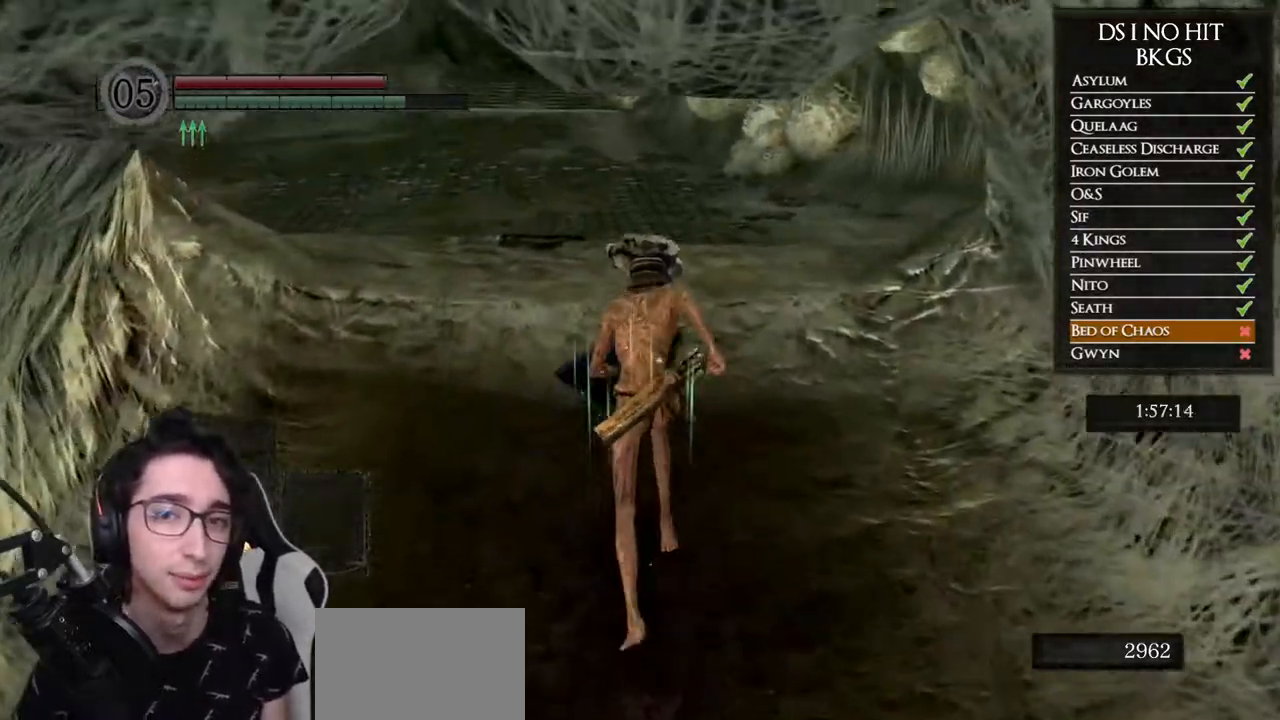
{"buttons": ["B"], "left_stick": "up", "right_stick": "center", "button_events": []}
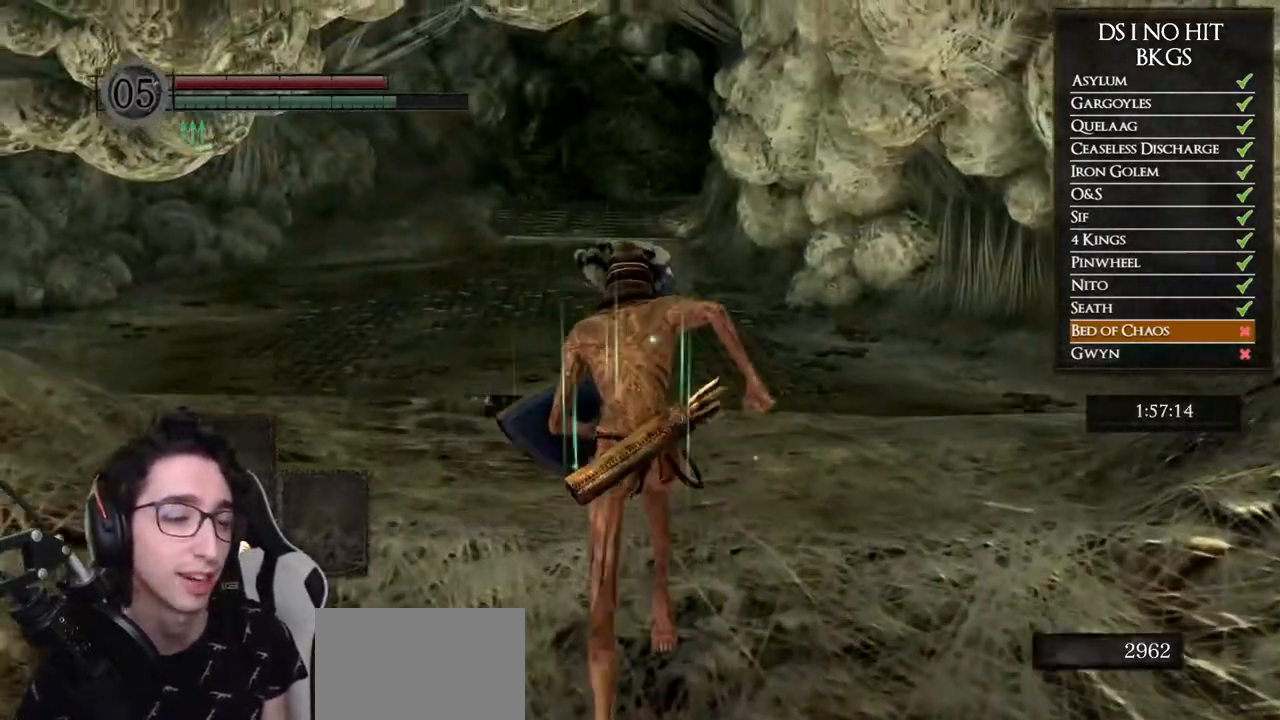
{"buttons": [], "left_stick": "up", "right_stick": "center", "button_events": [[433, "B", "up"]]}
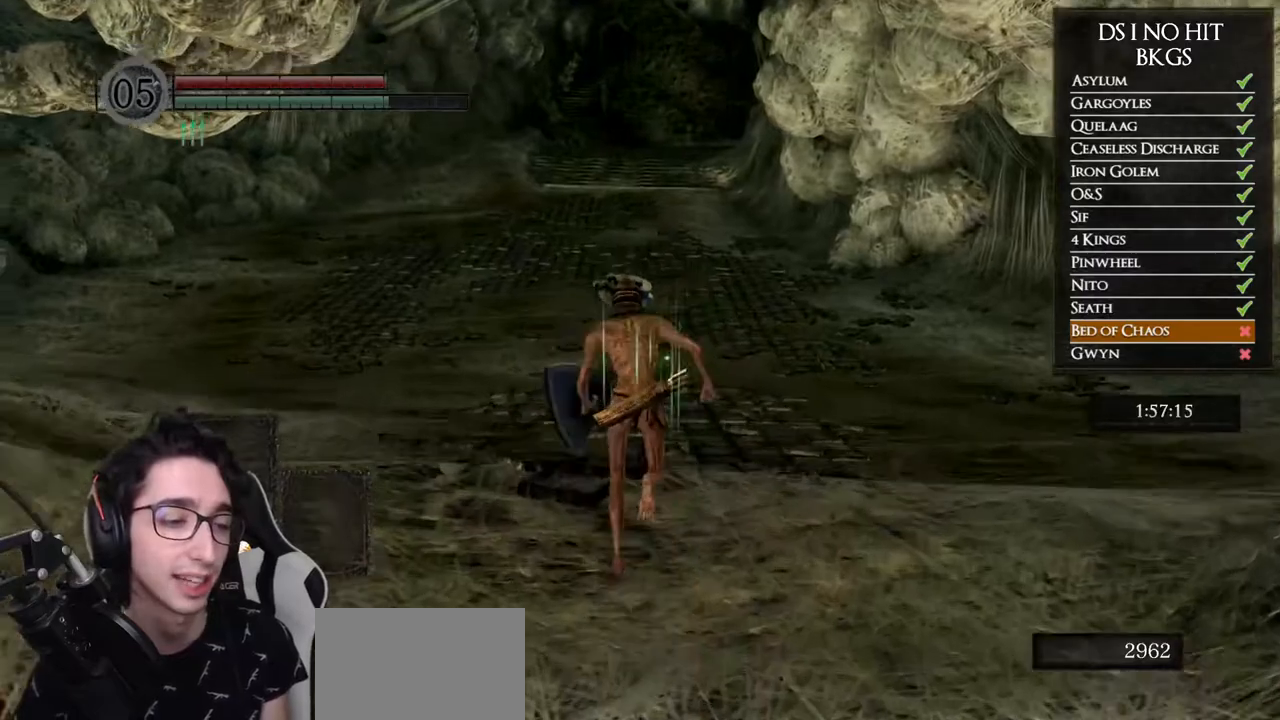
{"buttons": ["B"], "left_stick": "up", "right_stick": "center", "button_events": [[350, "B", "down"]]}
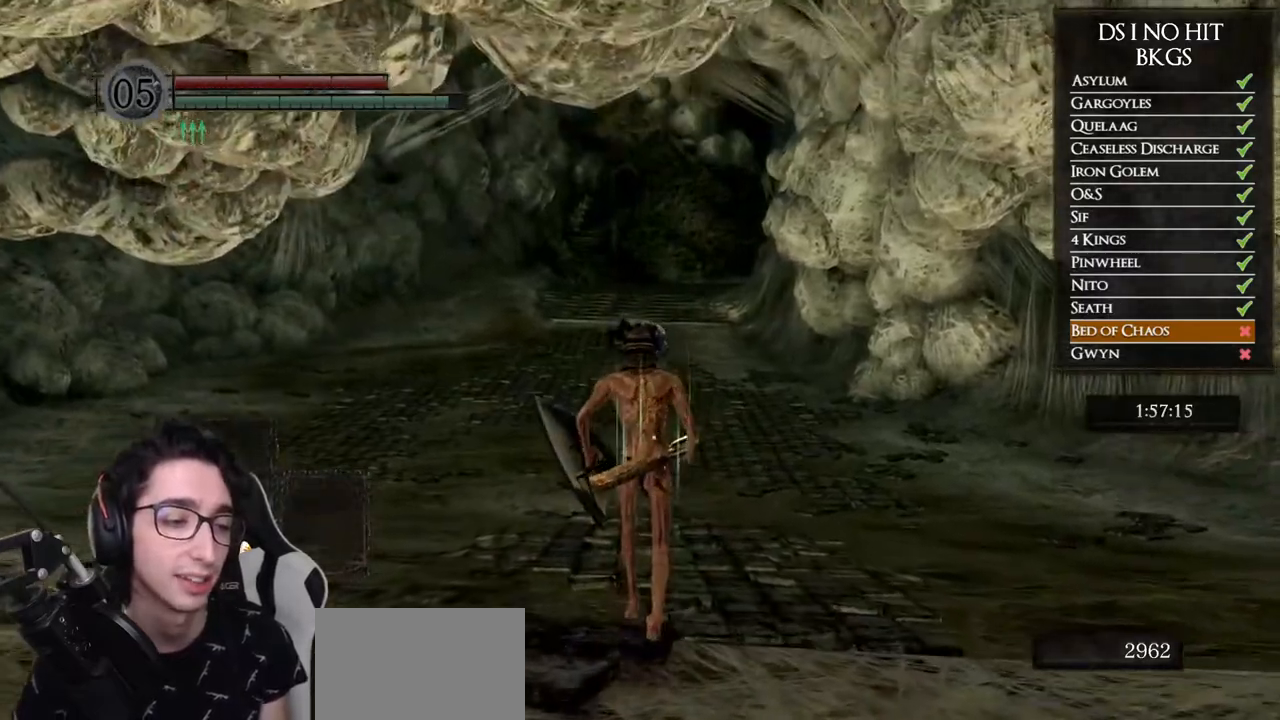
{"buttons": ["B"], "left_stick": "up", "right_stick": "center"}
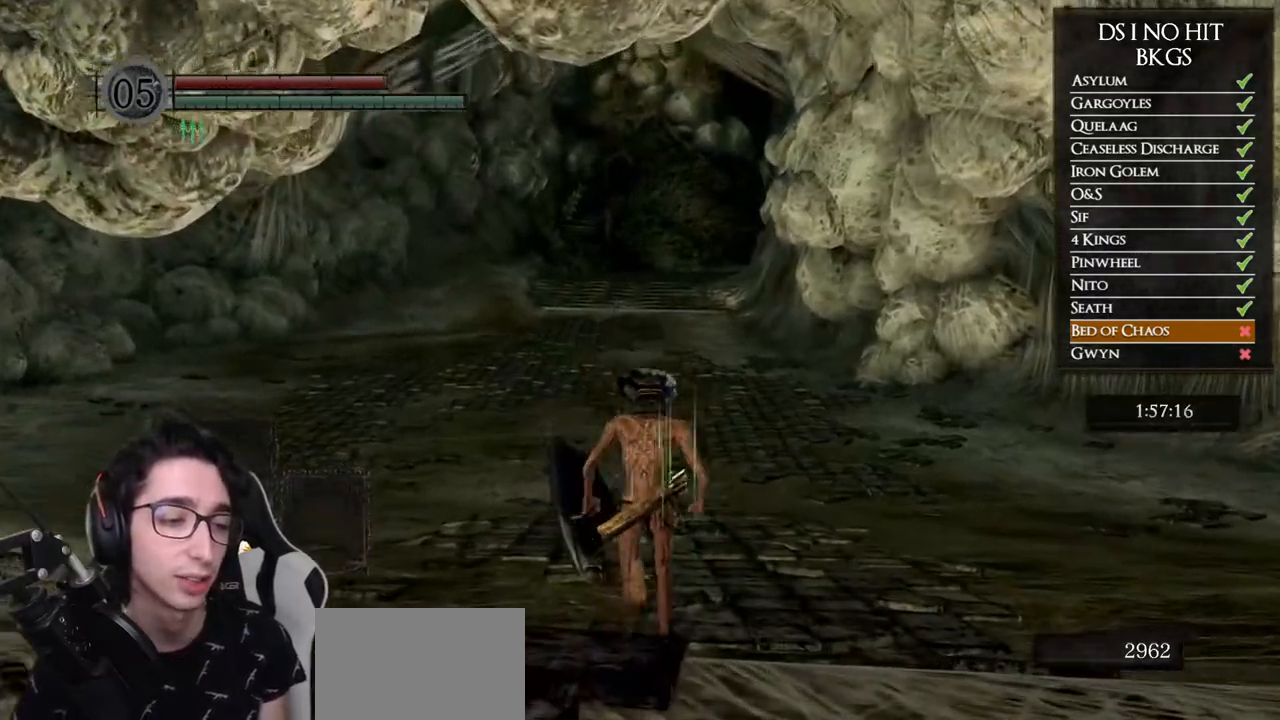
{"buttons": ["B"], "left_stick": "up", "right_stick": "center", "button_events": []}
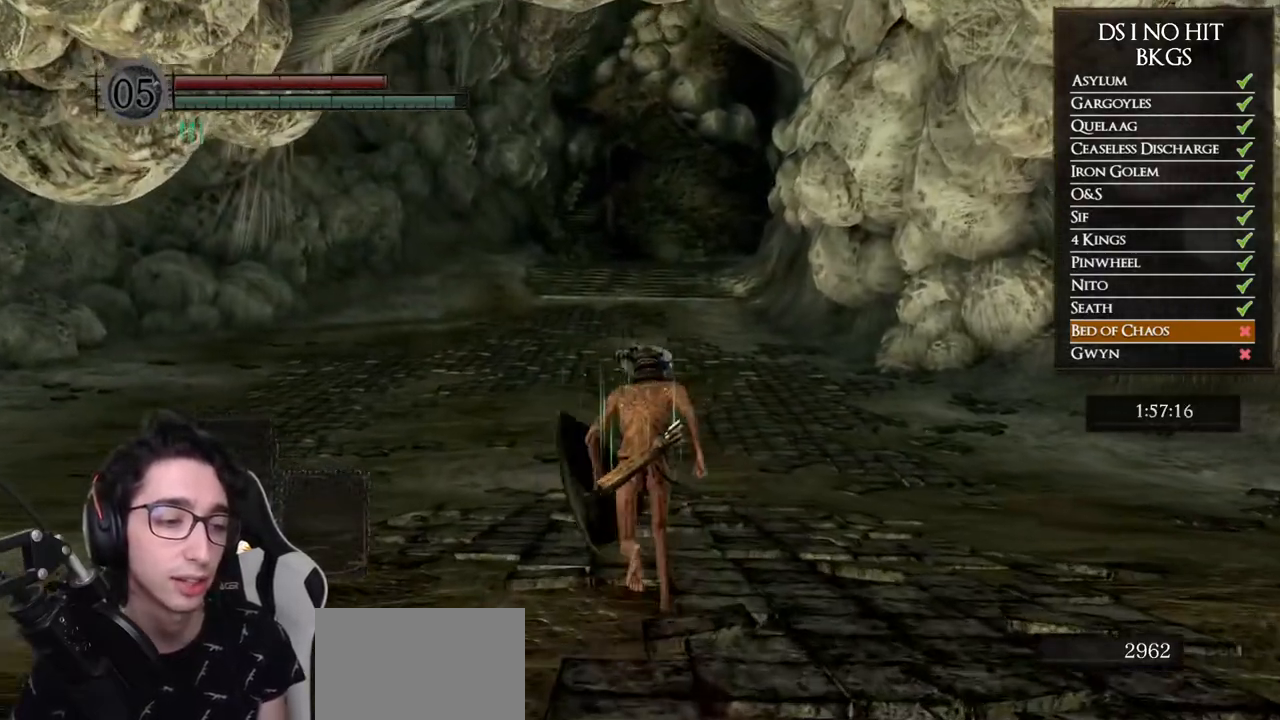
{"buttons": ["B"], "left_stick": "up", "right_stick": "center", "button_events": []}
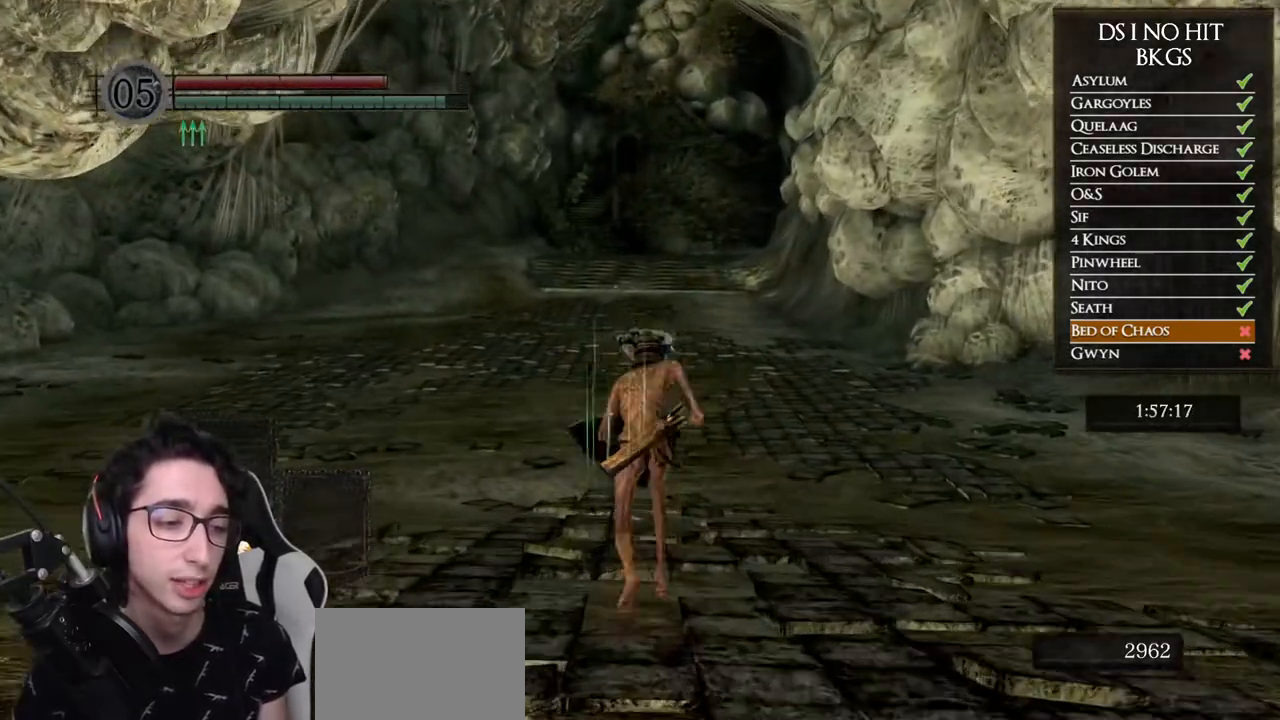
{"buttons": ["B"], "left_stick": "up", "right_stick": "center", "button_events": []}
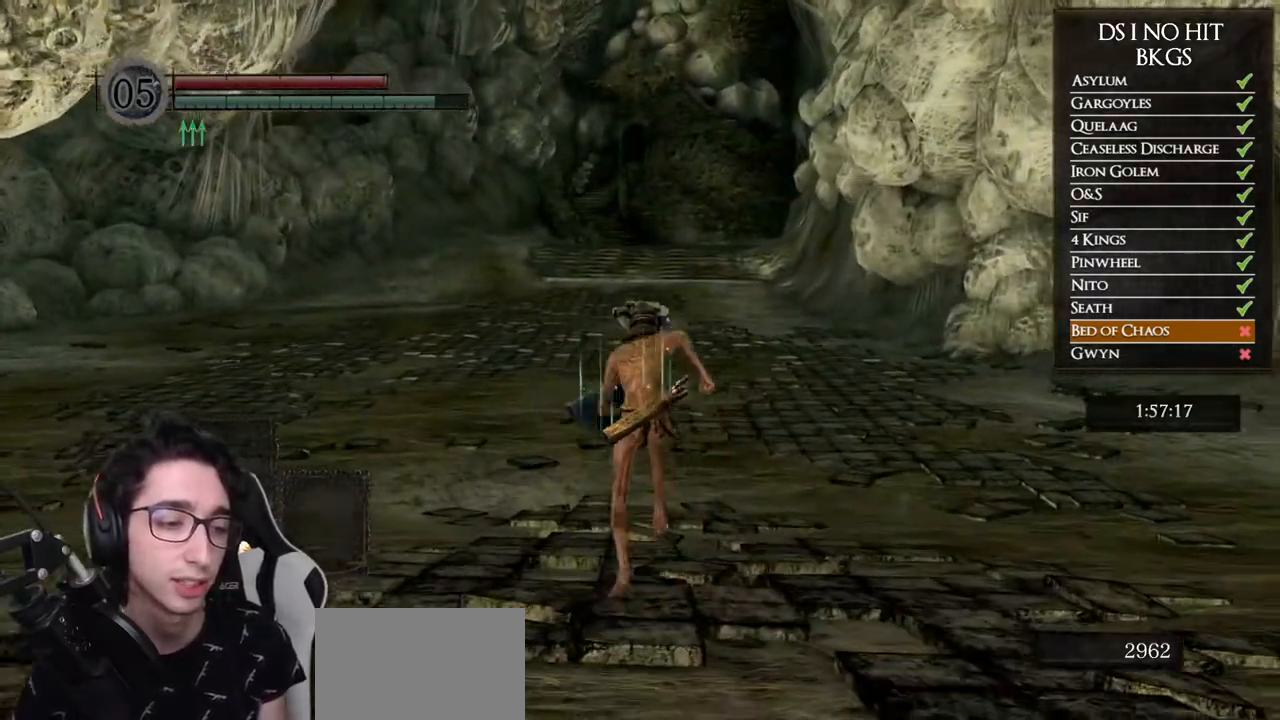
{"buttons": ["B"], "left_stick": "up", "right_stick": "center", "button_events": []}
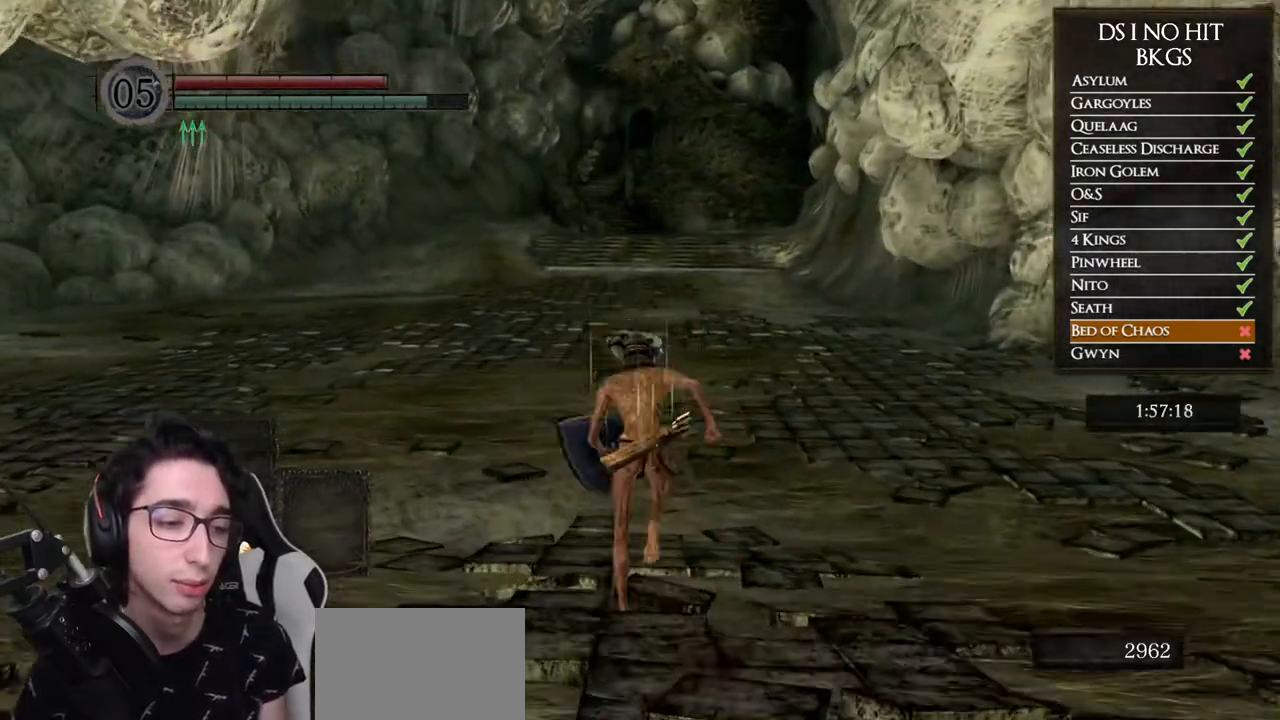
{"buttons": ["B"], "left_stick": "up", "right_stick": "center", "button_events": []}
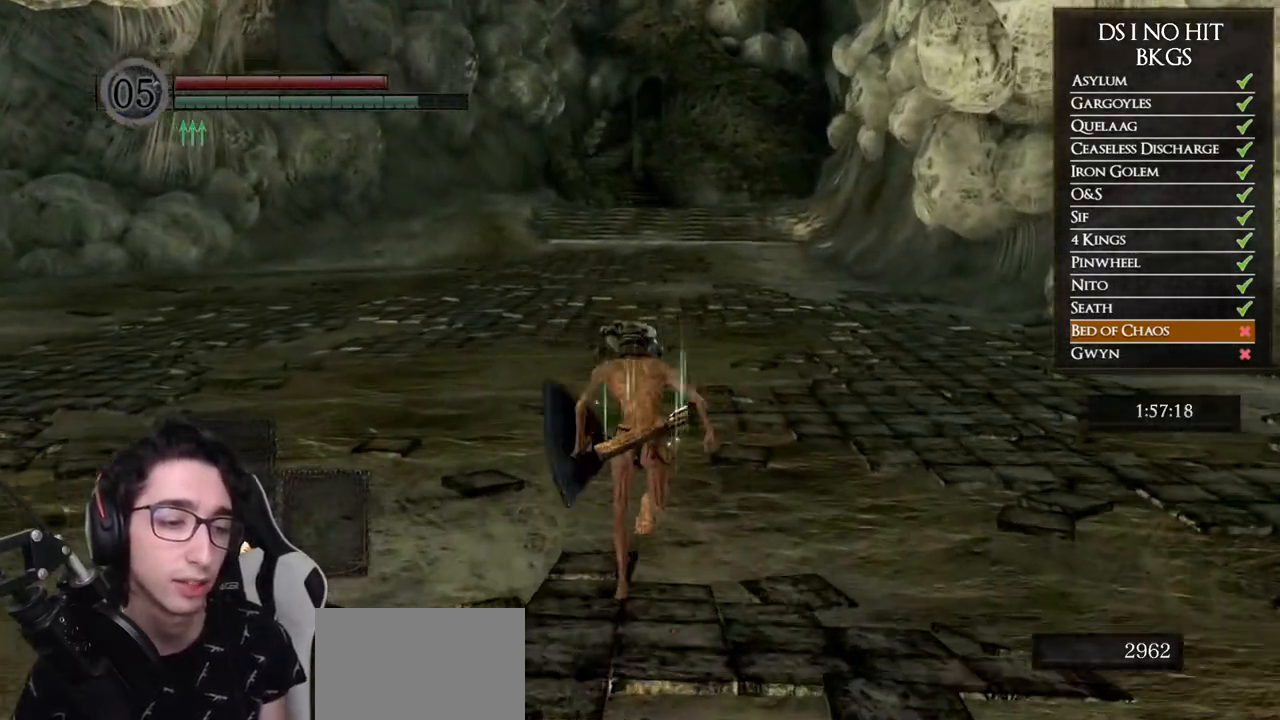
{"buttons": ["B"], "left_stick": "up", "right_stick": "center", "button_events": []}
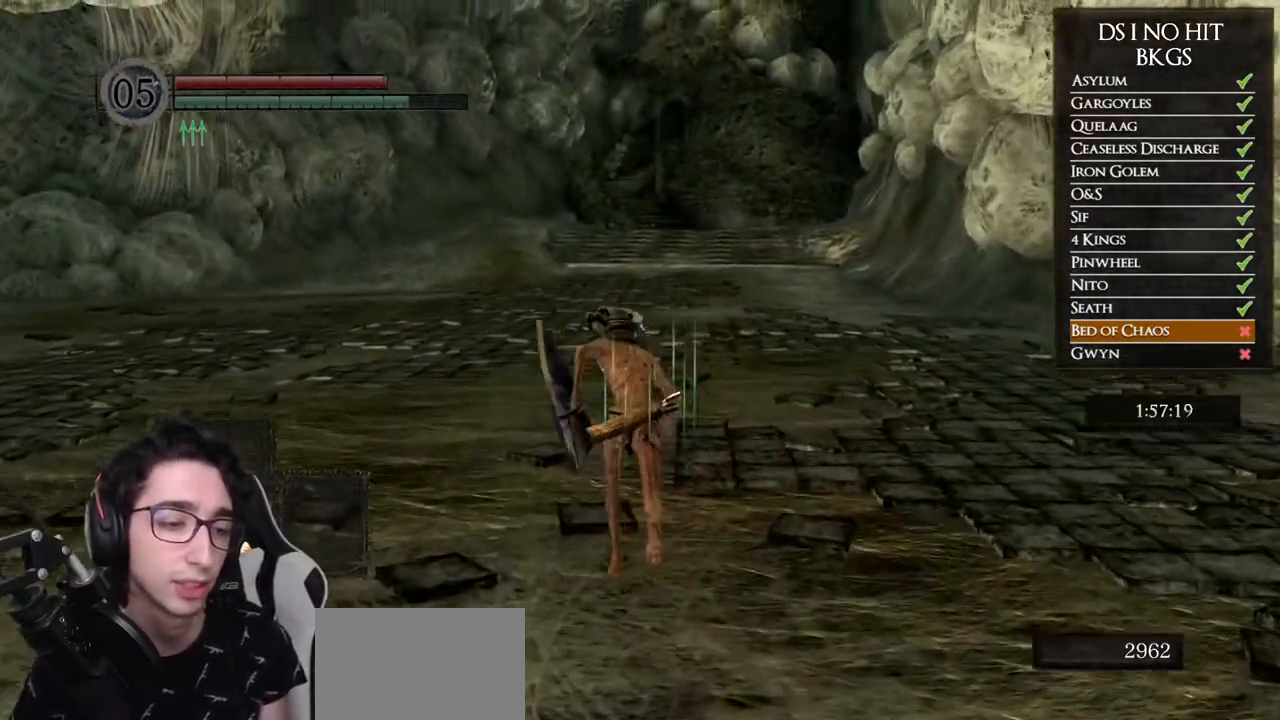
{"buttons": ["B"], "left_stick": "up", "right_stick": "center", "button_events": []}
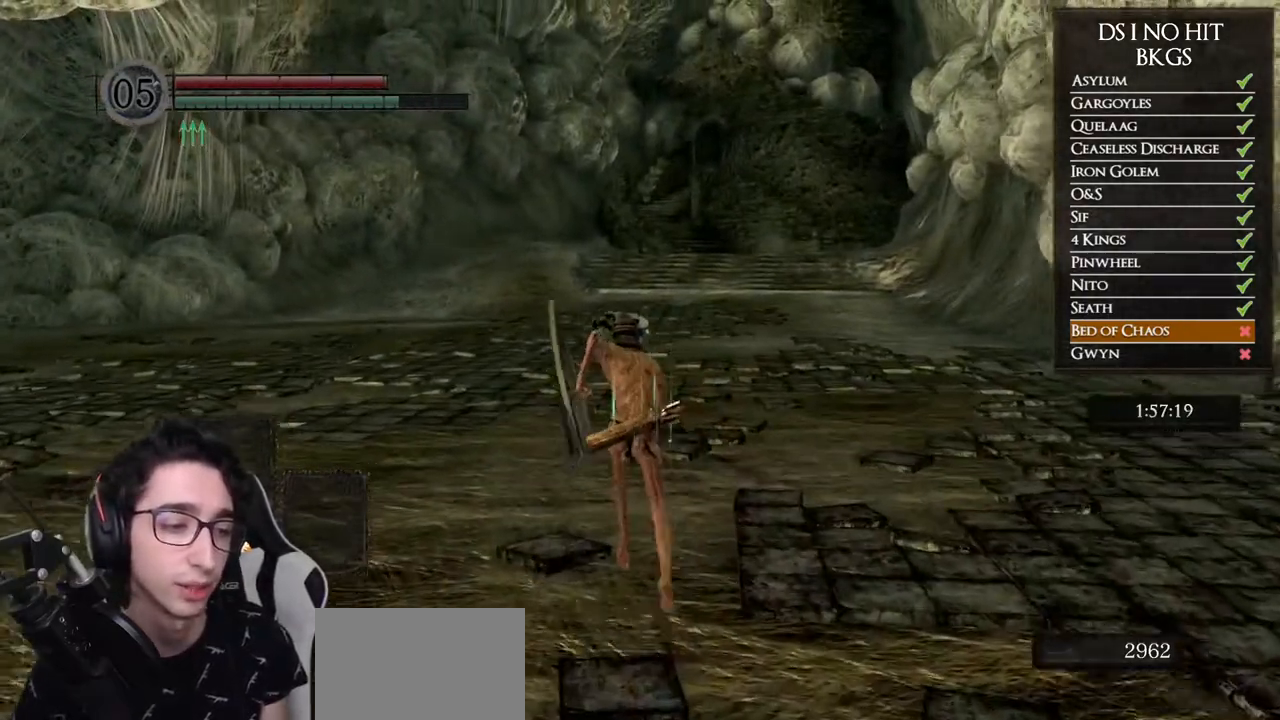
{"buttons": ["B"], "left_stick": "up", "right_stick": "center", "button_events": []}
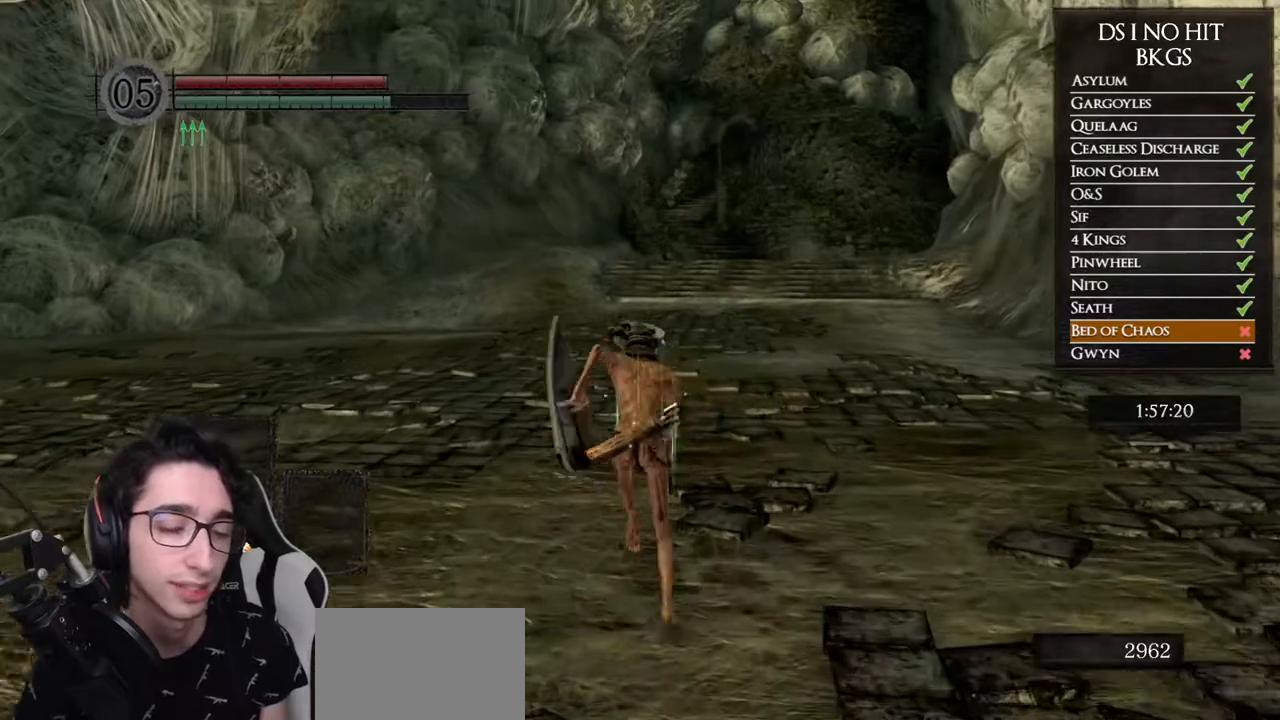
{"buttons": ["B"], "left_stick": "up", "right_stick": "center", "button_events": []}
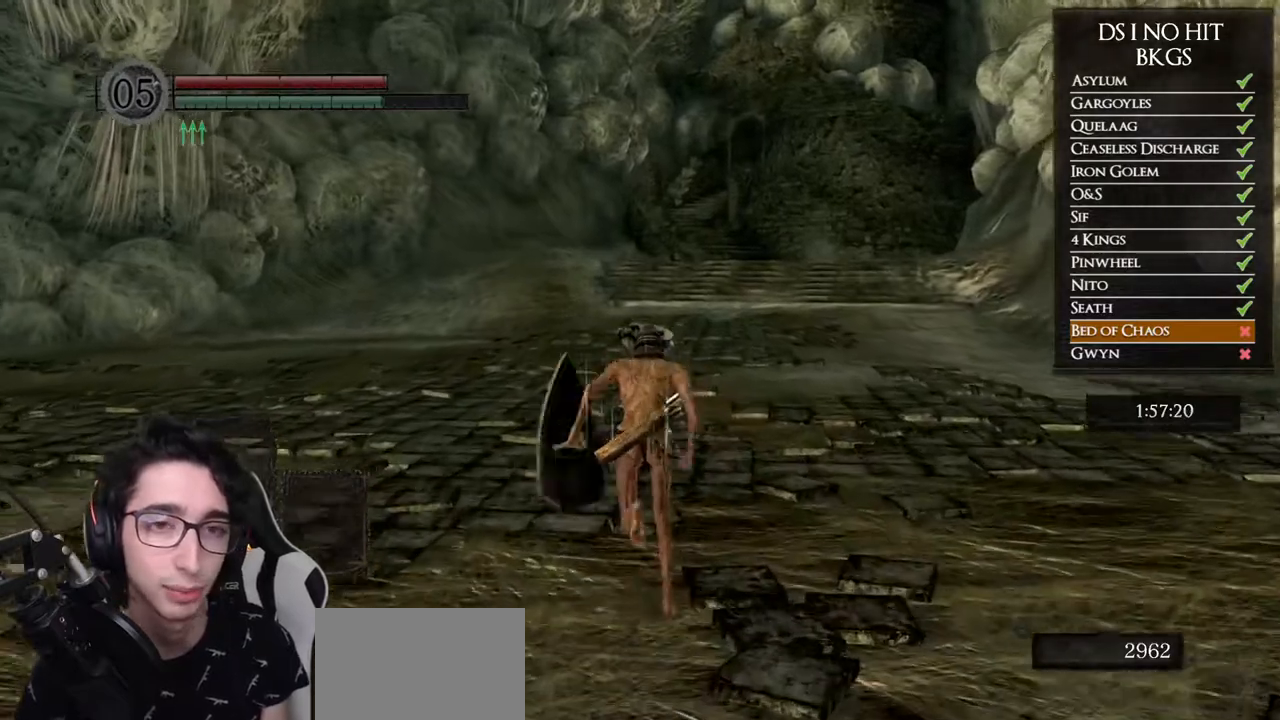
{"buttons": ["B"], "left_stick": "up", "right_stick": "center", "button_events": []}
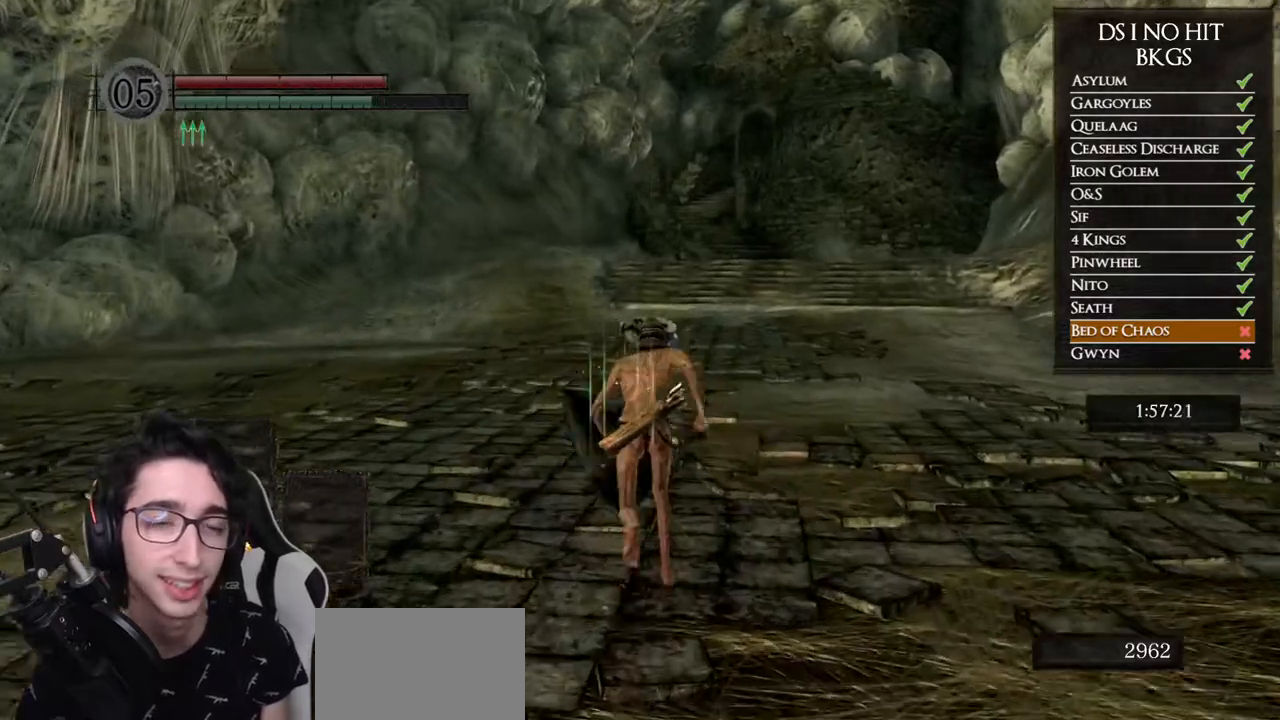
{"buttons": ["B"], "left_stick": "up", "right_stick": "center", "button_events": []}